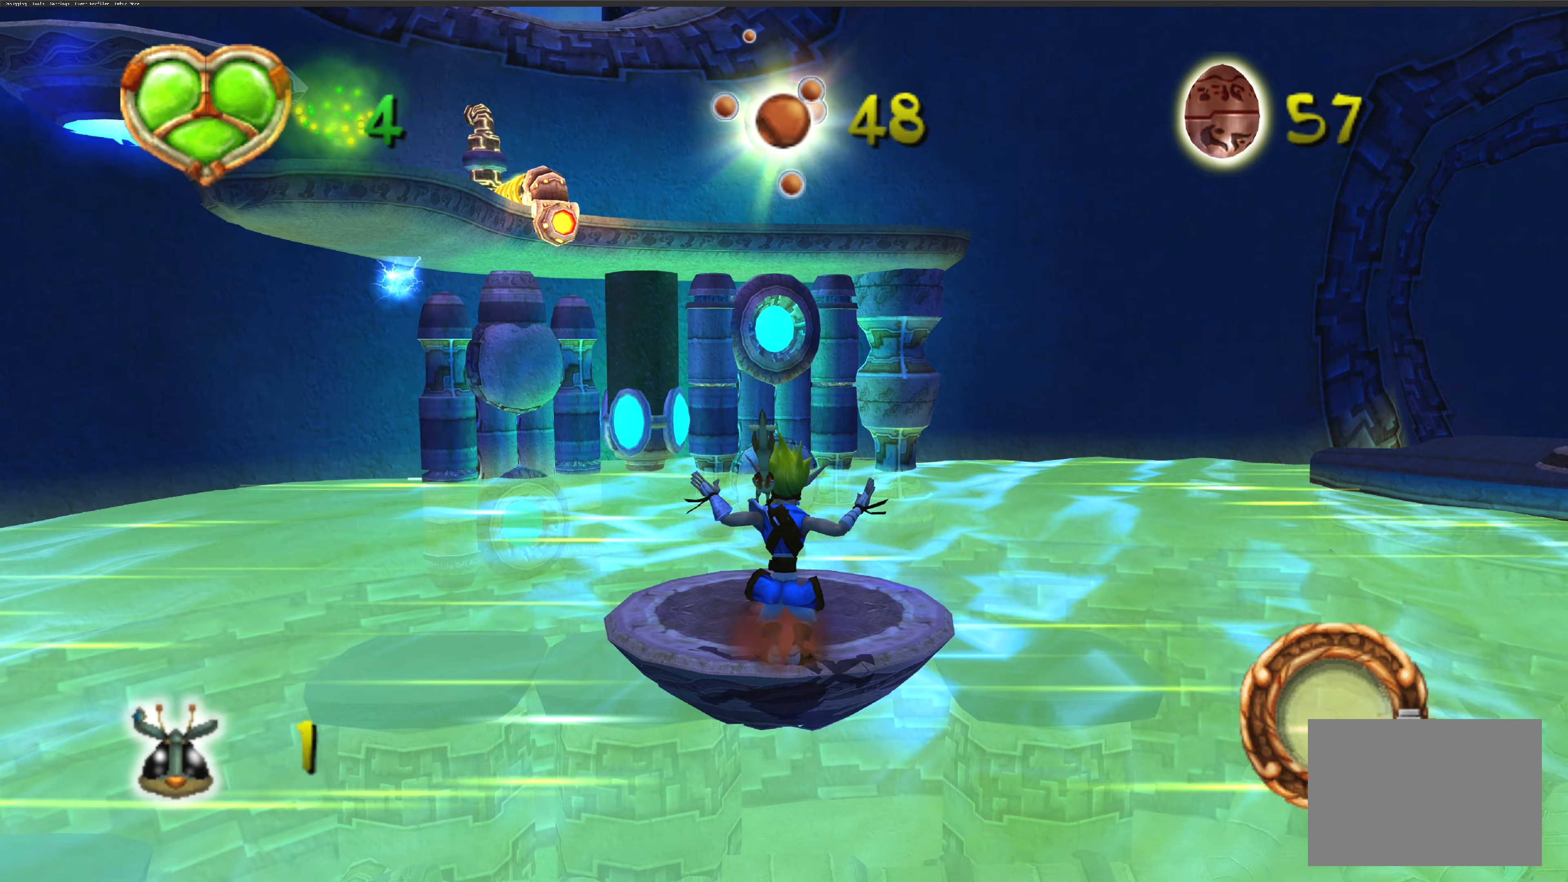
Gameplay with a controller (PlayStation layout); each line is a JSON object with the inputs held at the frame after it. "events" lists button and stick changes between this image and that frame as [ms after this image, input, new state], when the widget could be followed in between. Not read: L2 L3 R2 R3.
{"buttons": [], "left_stick": "center", "right_stick": "center", "events": []}
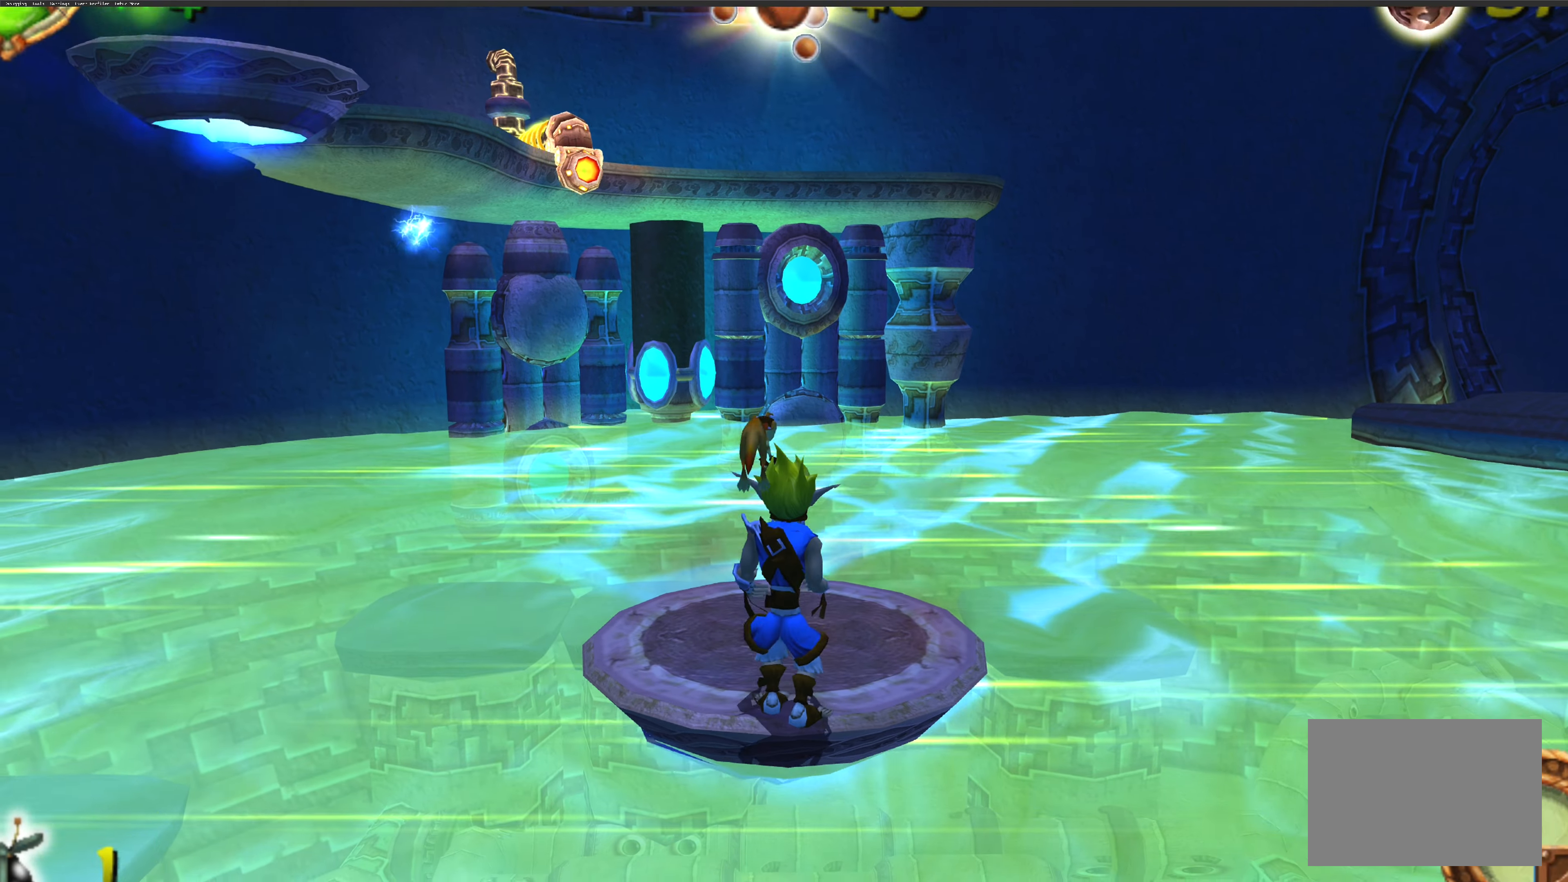
{"buttons": [], "left_stick": "up", "right_stick": "center", "events": [[366, "left_stick", "up"]]}
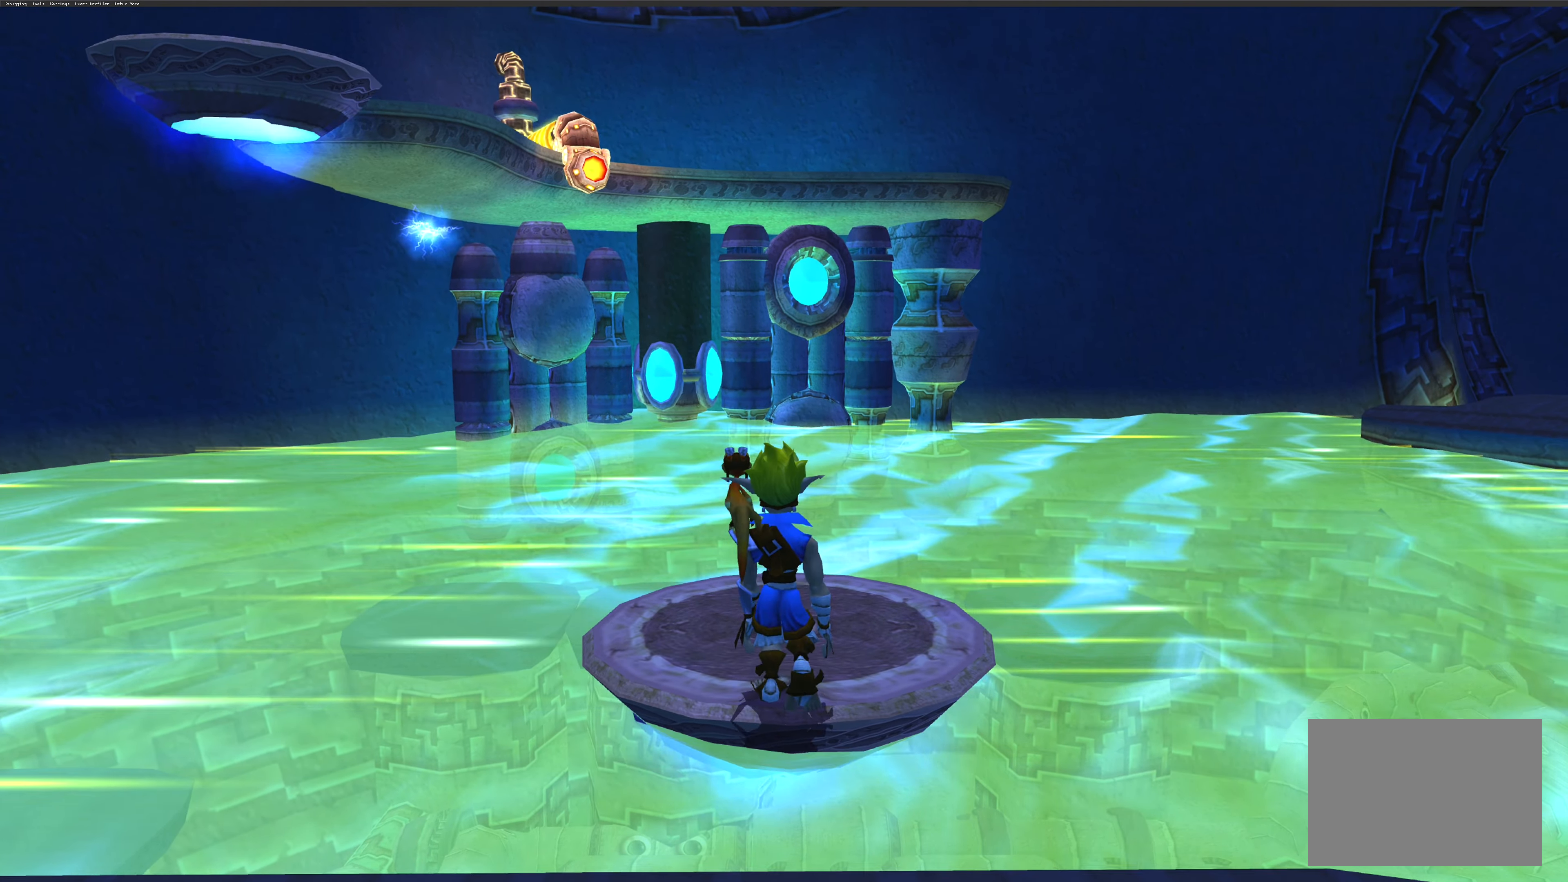
{"buttons": [], "left_stick": "center", "right_stick": "center", "events": [[150, "left_stick", "center"]]}
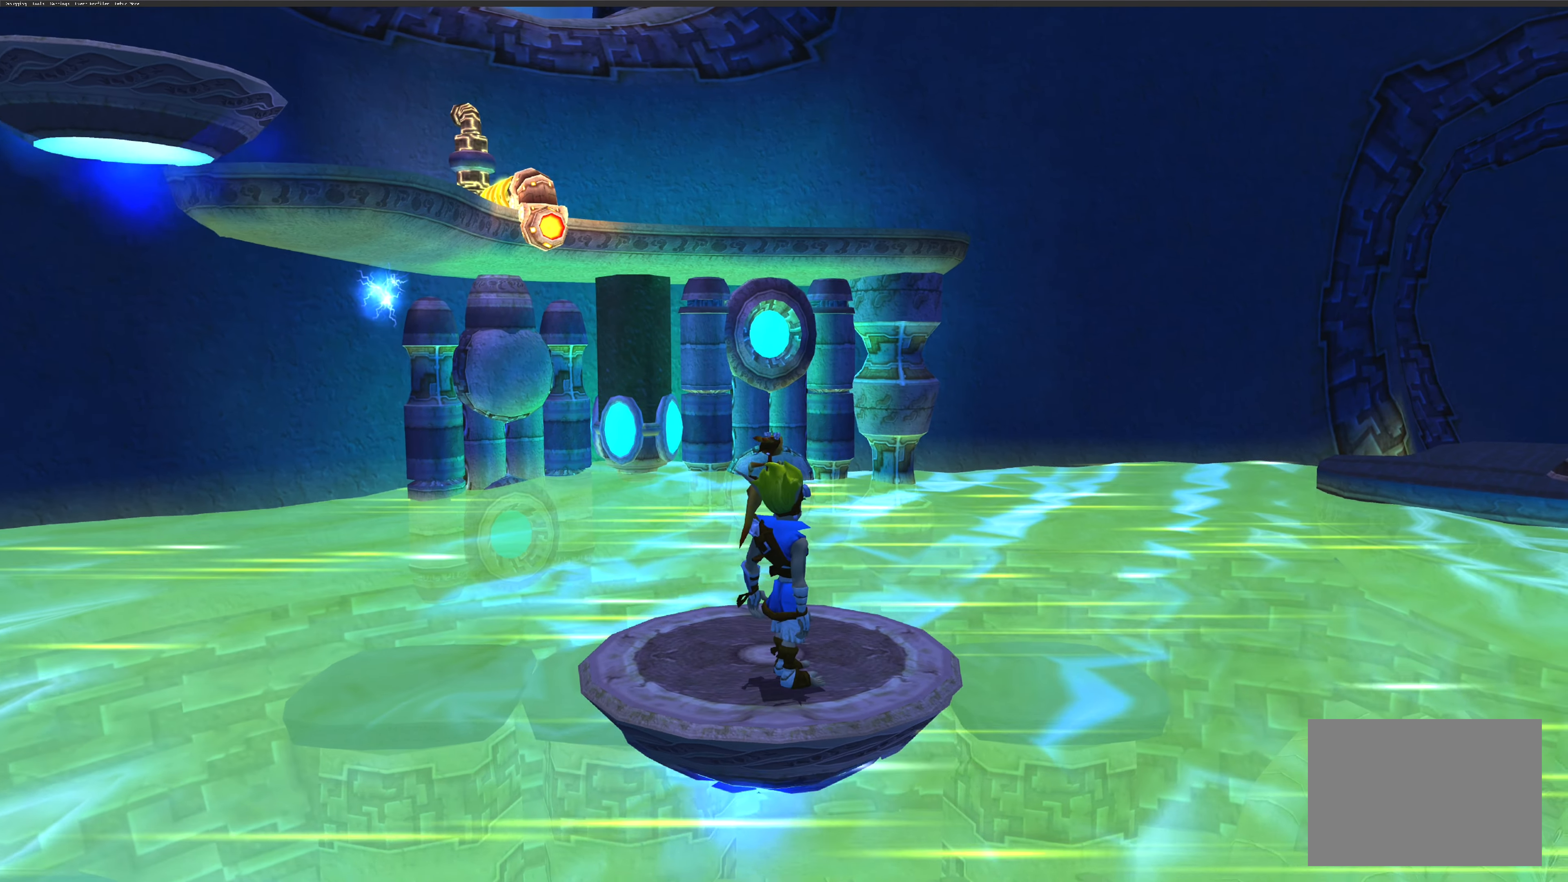
{"buttons": [], "left_stick": "center", "right_stick": "center", "events": []}
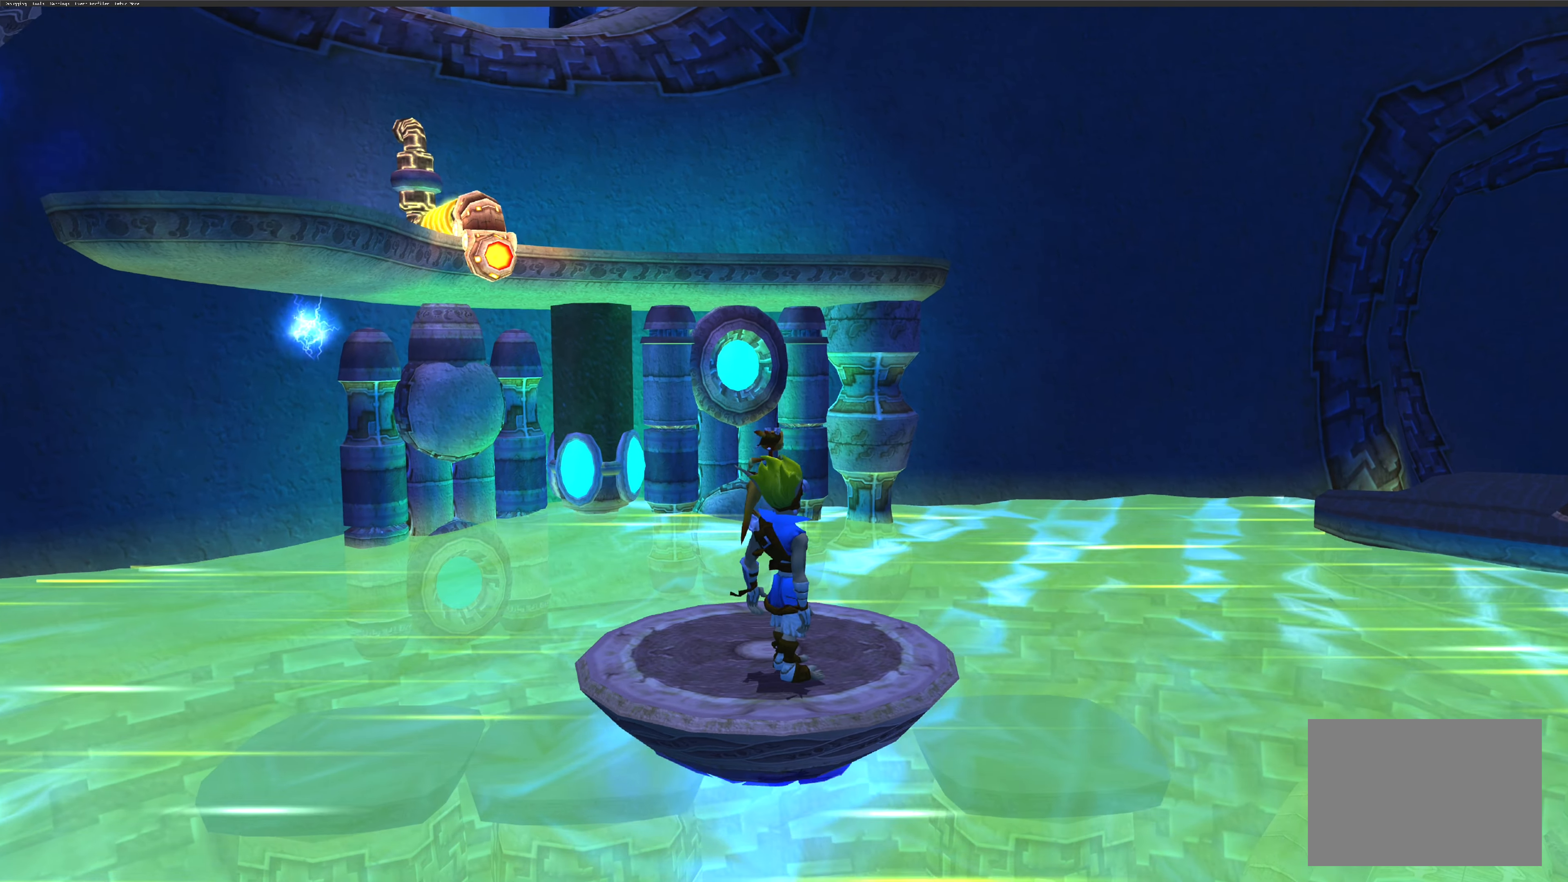
{"buttons": [], "left_stick": "center", "right_stick": "center", "events": []}
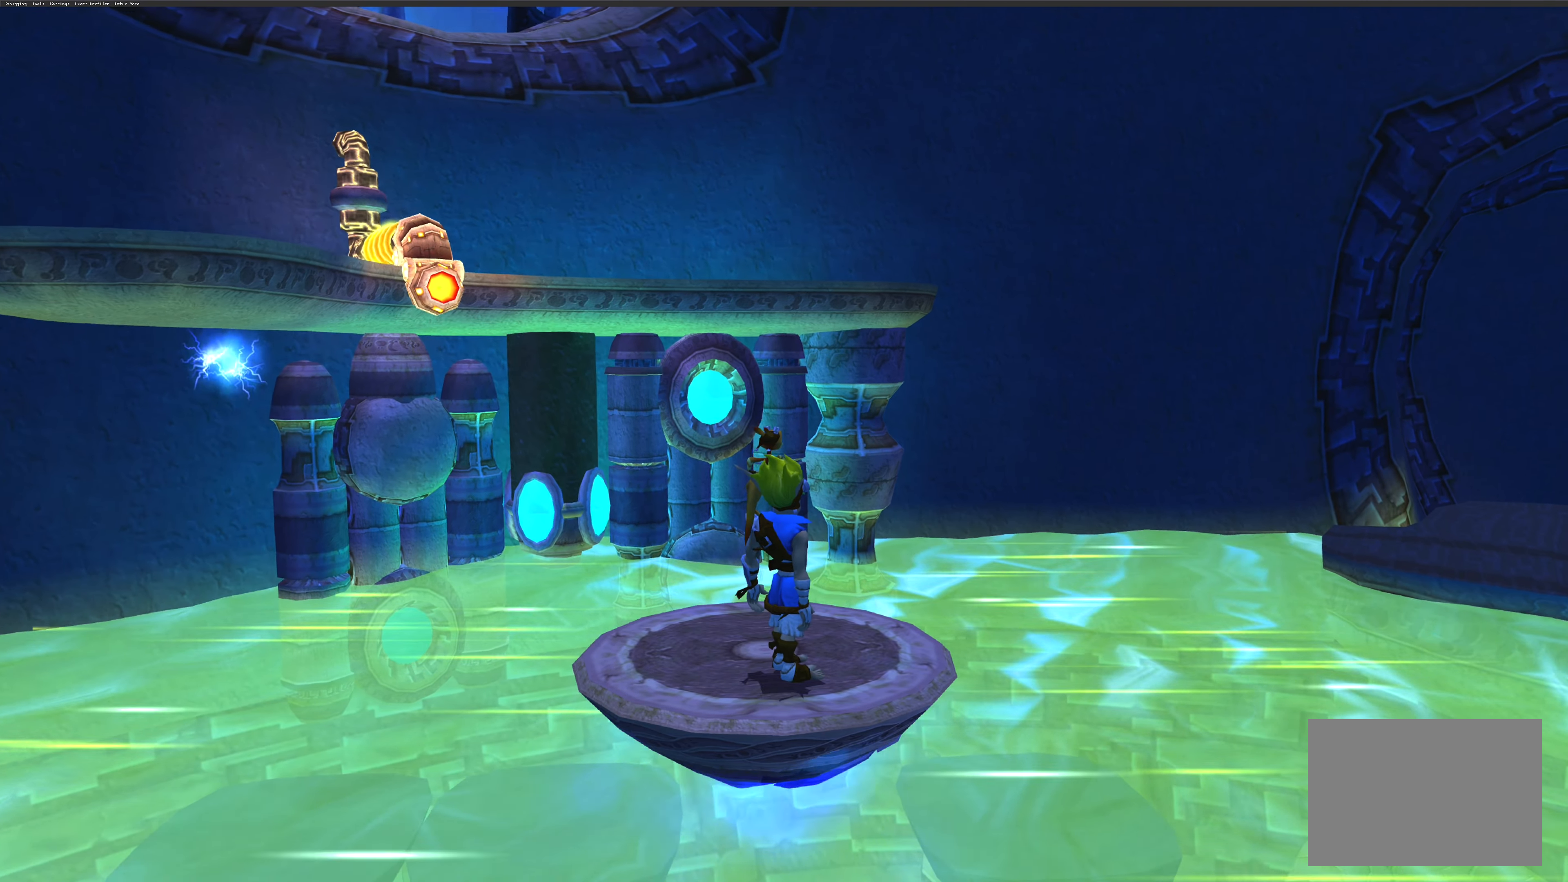
{"buttons": [], "left_stick": "center", "right_stick": "center", "events": []}
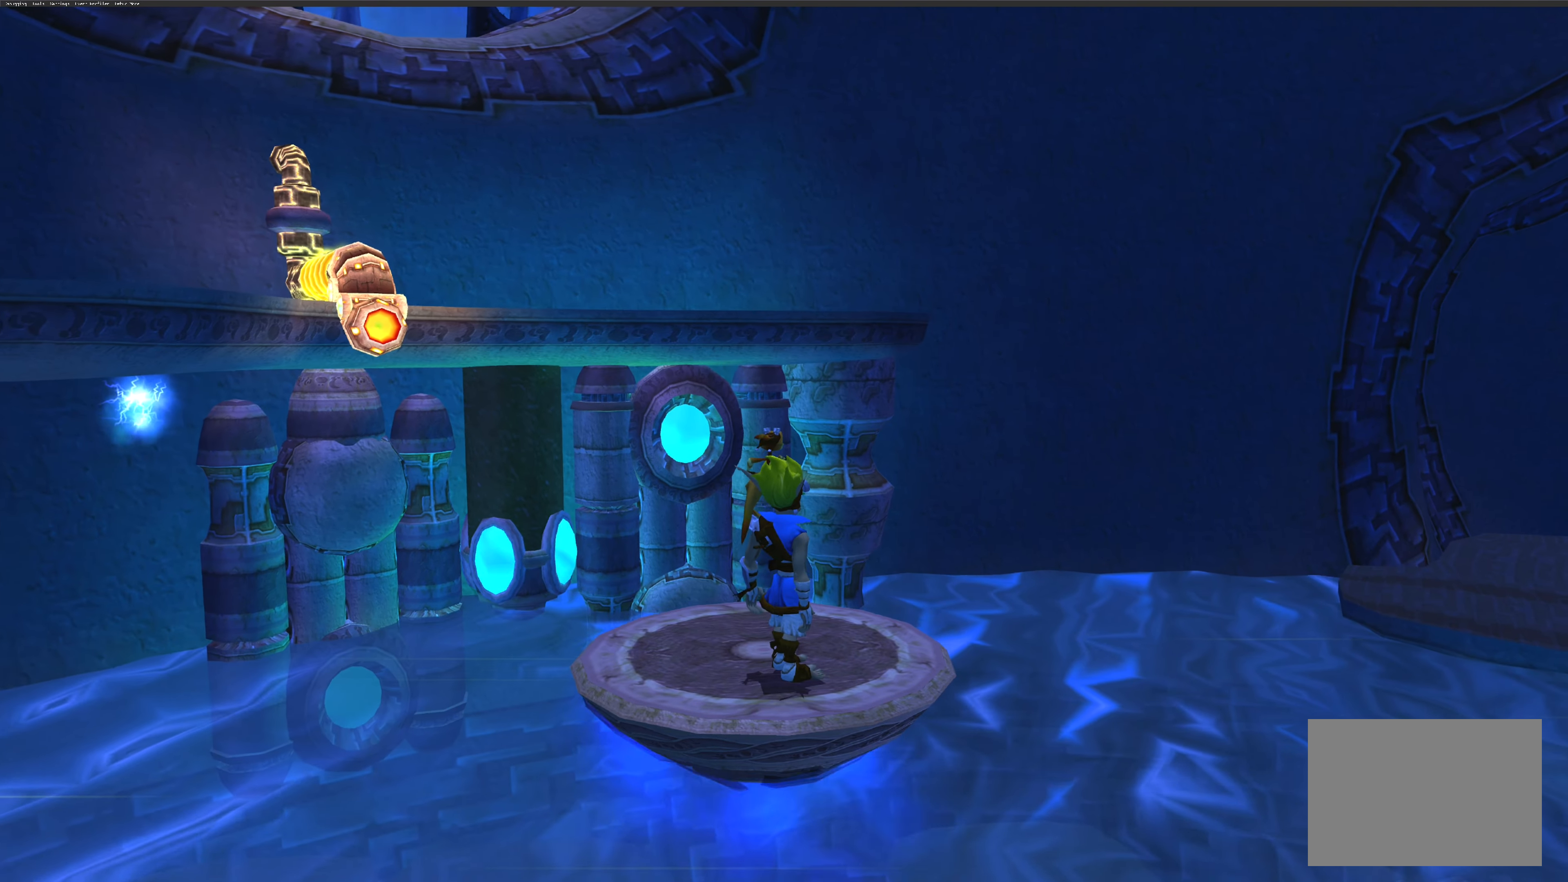
{"buttons": [], "left_stick": "center", "right_stick": "center", "events": []}
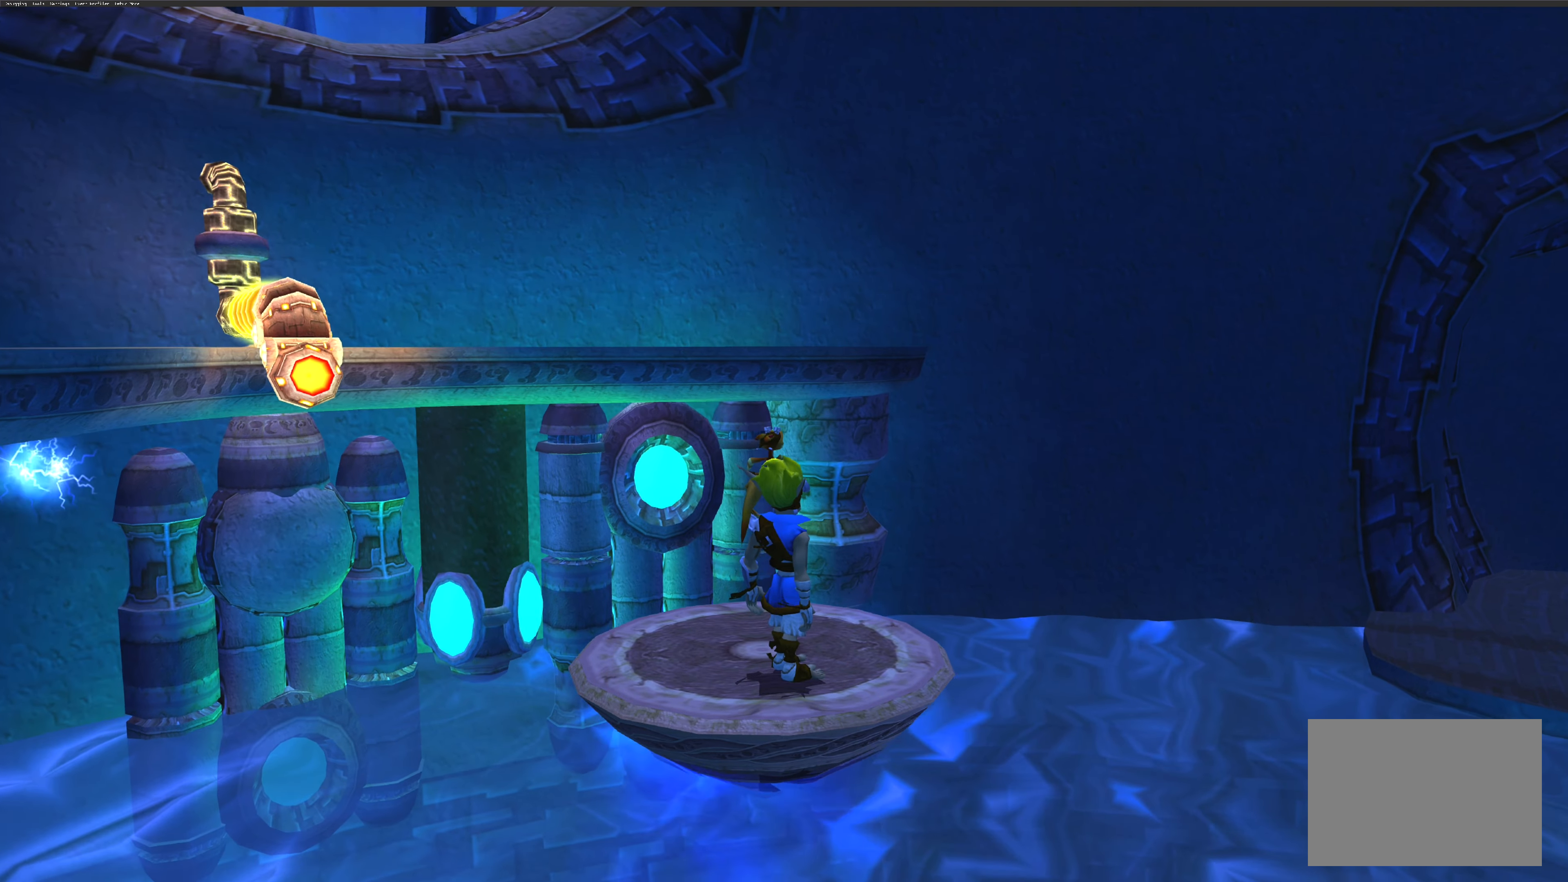
{"buttons": [], "left_stick": "center", "right_stick": "center", "events": []}
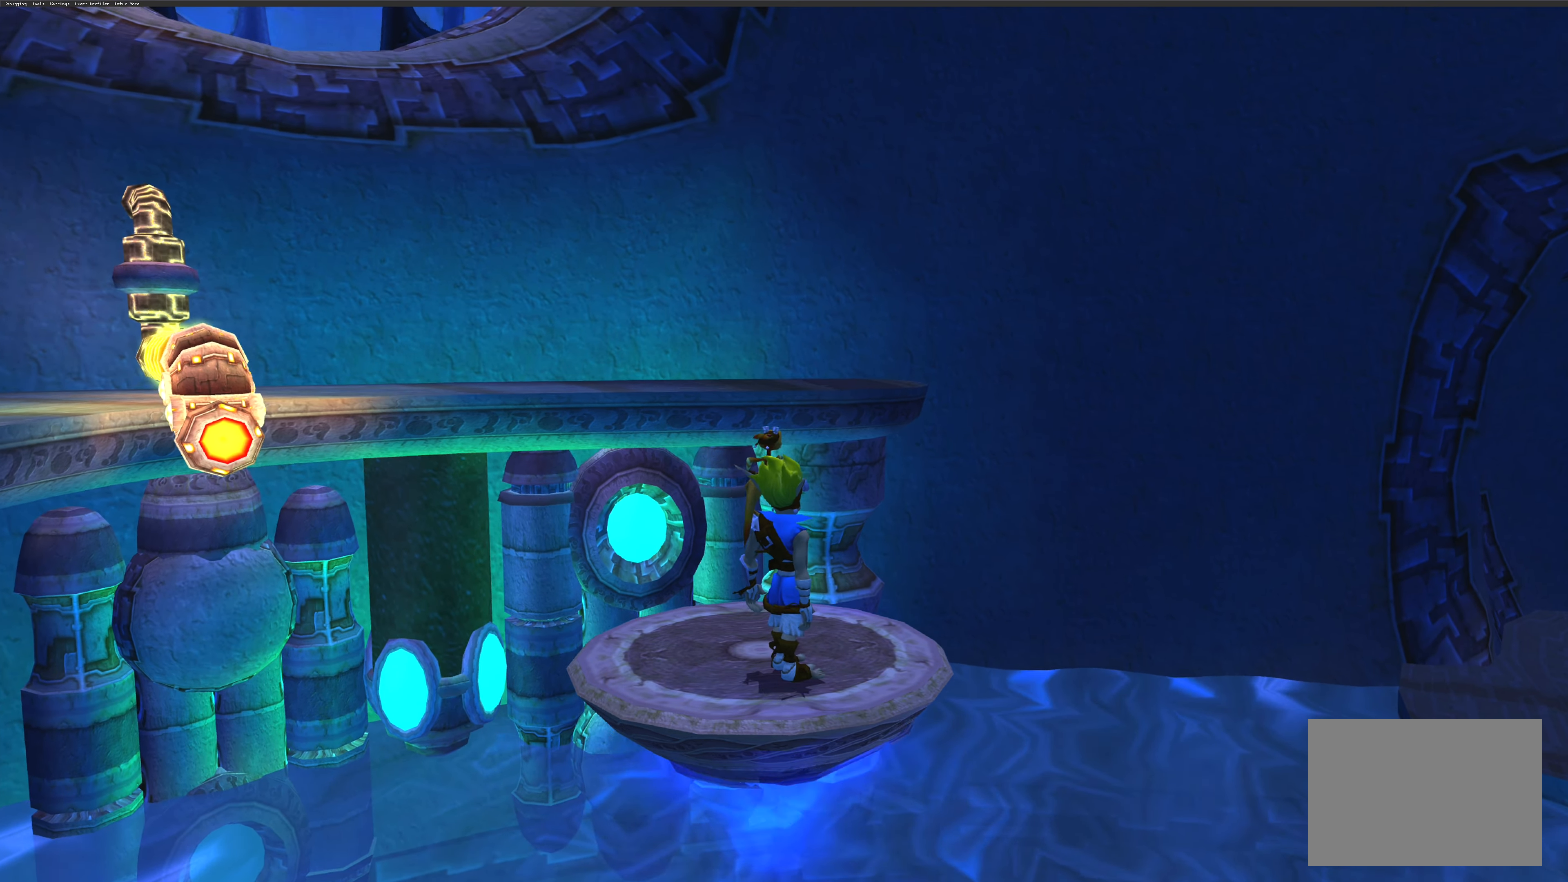
{"buttons": [], "left_stick": "center", "right_stick": "center", "events": []}
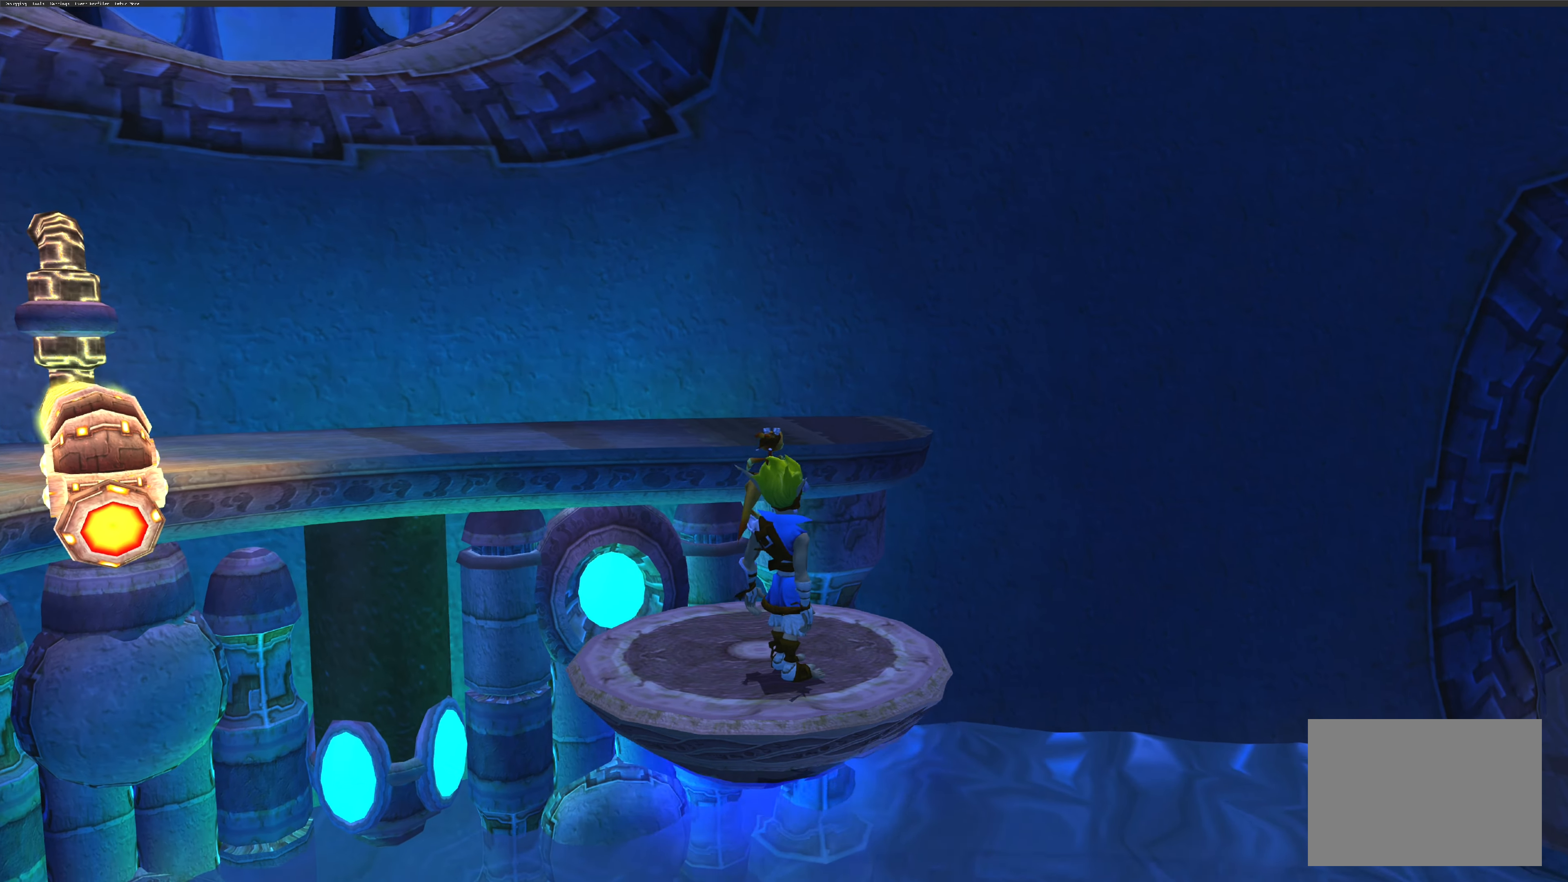
{"buttons": [], "left_stick": "up", "right_stick": "center", "events": [[200, "left_stick", "up-left"], [366, "left_stick", "up"]]}
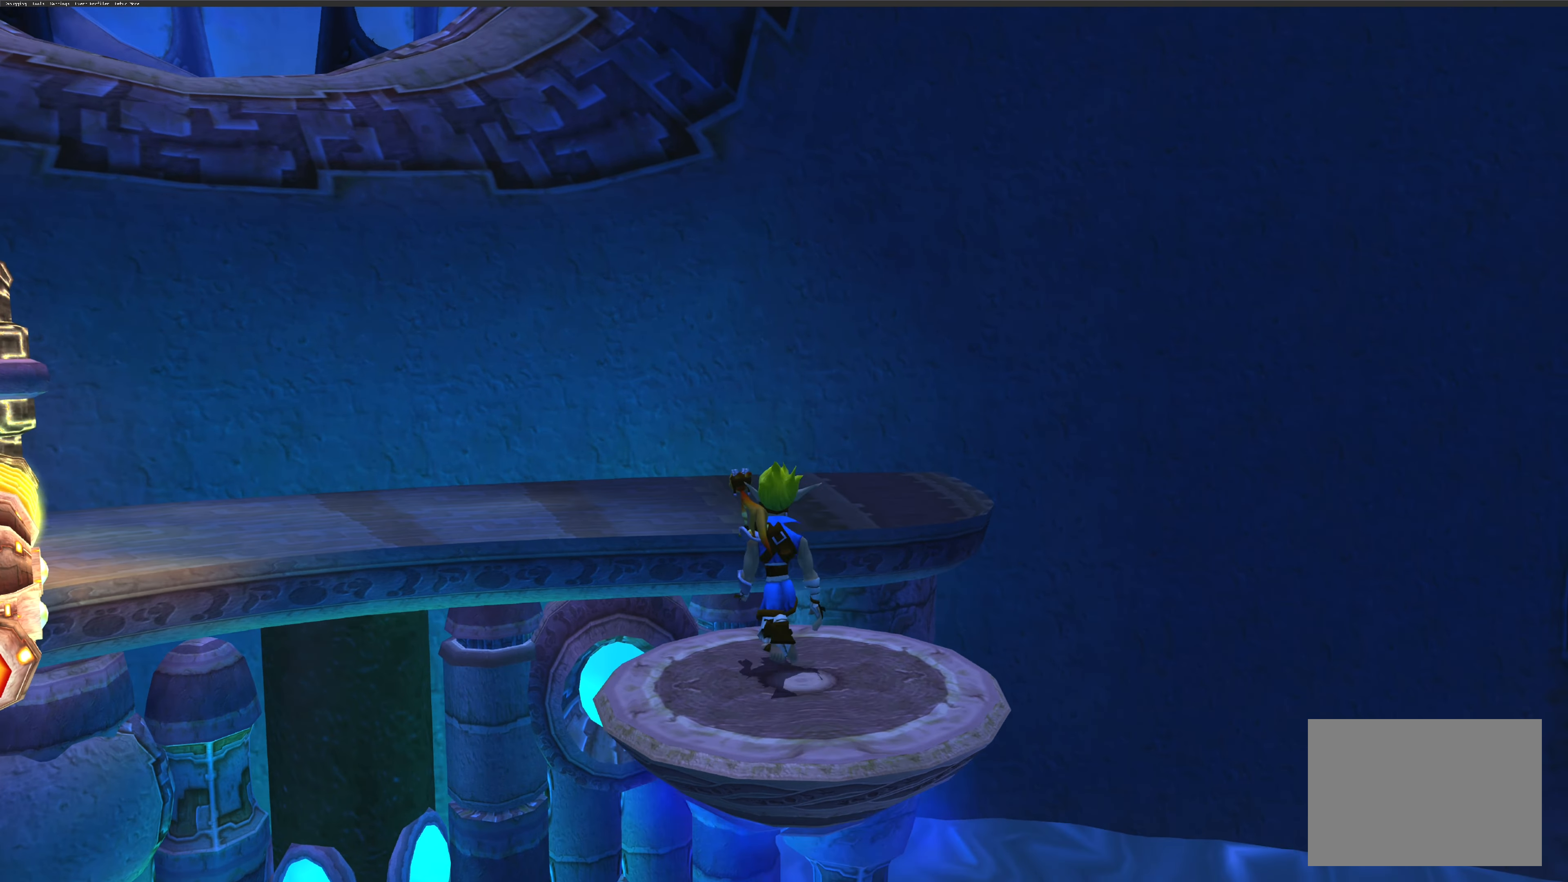
{"buttons": [], "left_stick": "up", "right_stick": "left", "events": [[33, "CROSS", "down"], [167, "CROSS", "up"], [450, "right_stick", "left"]]}
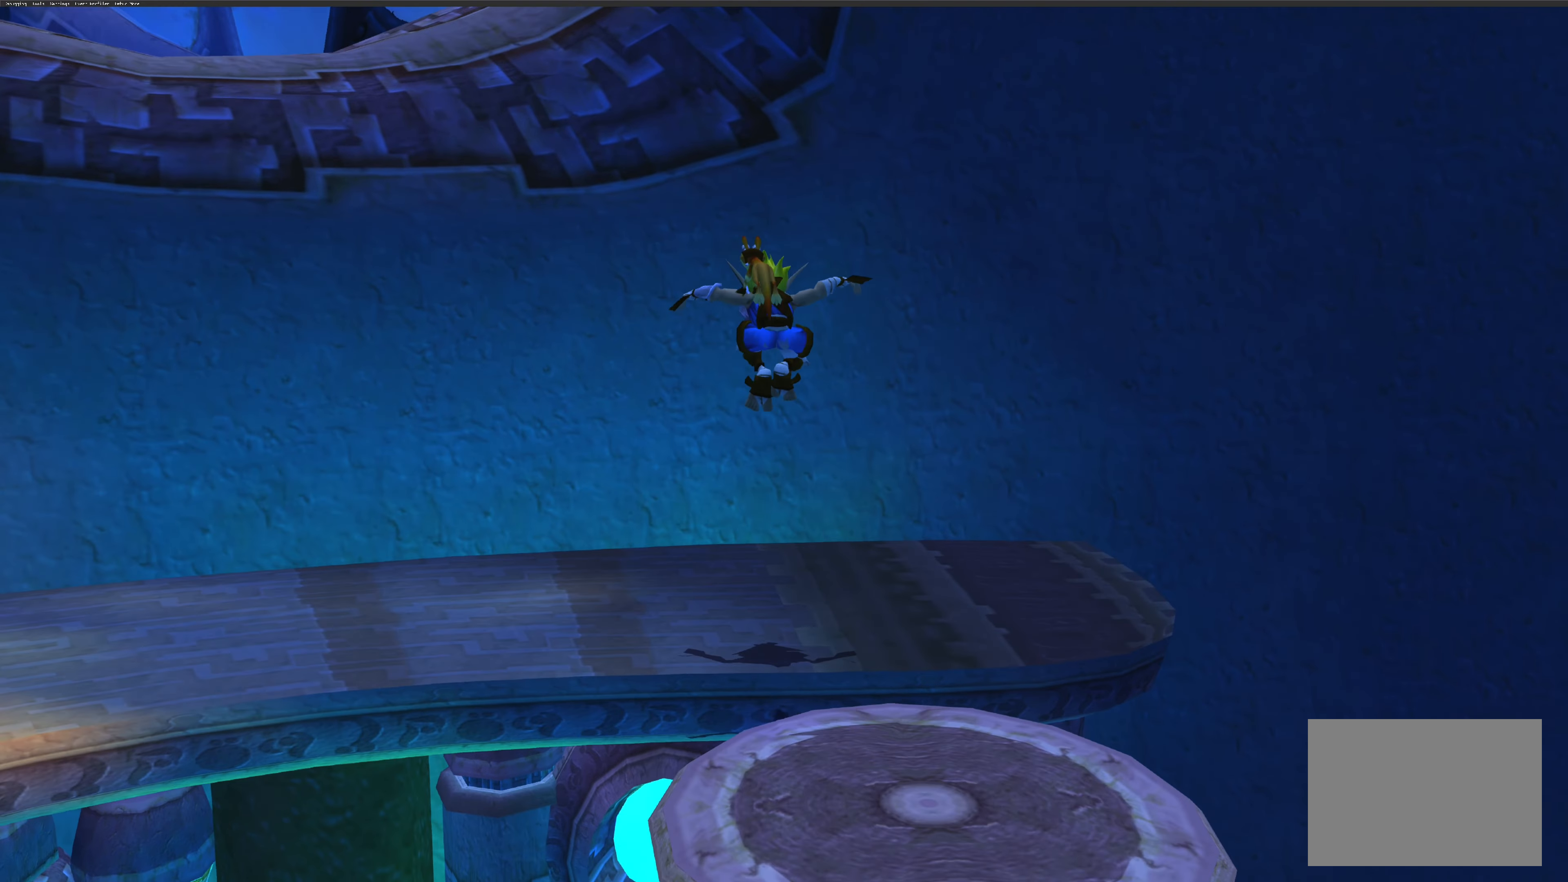
{"buttons": [], "left_stick": "up-left", "right_stick": "left", "events": [[133, "left_stick", "up-left"]]}
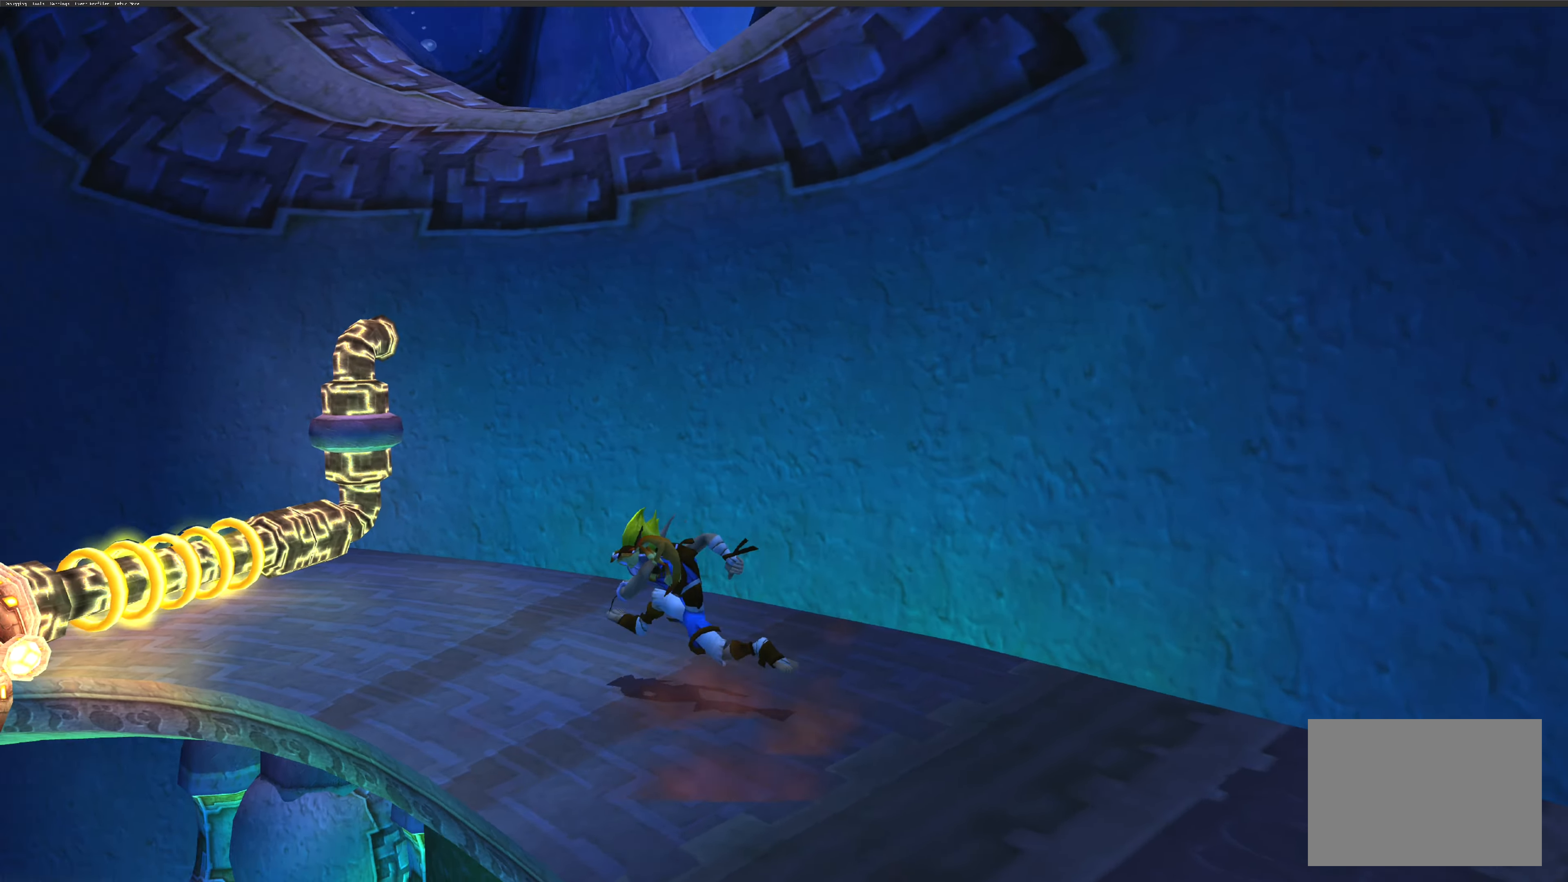
{"buttons": [], "left_stick": "center", "right_stick": "left", "events": [[67, "left_stick", "center"]]}
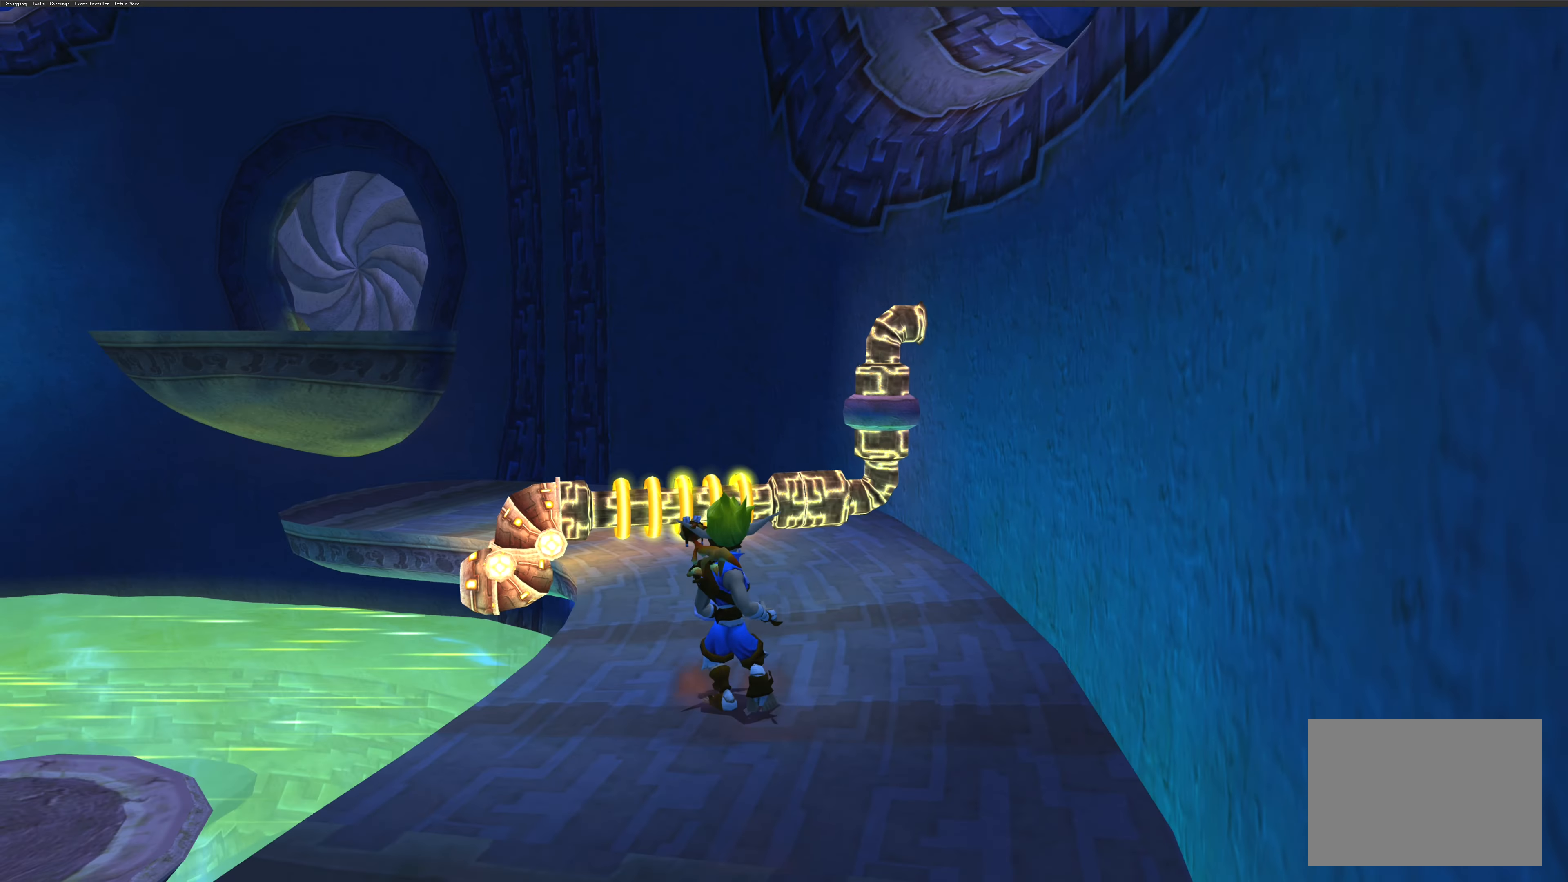
{"buttons": [], "left_stick": "center", "right_stick": "left", "events": []}
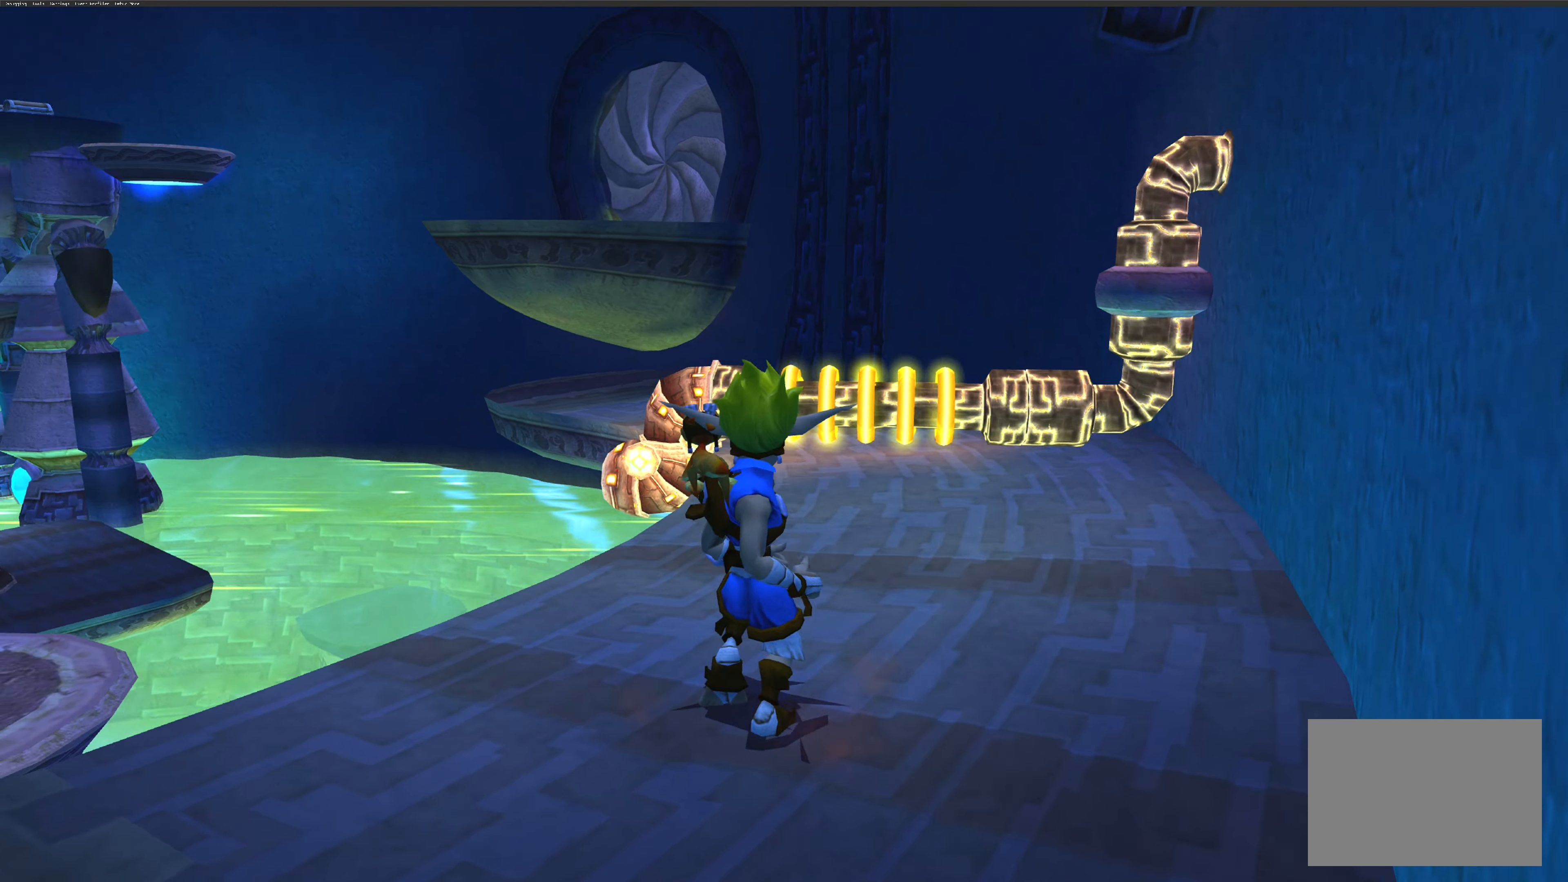
{"buttons": [], "left_stick": "center", "right_stick": "center", "events": [[167, "right_stick", "center"]]}
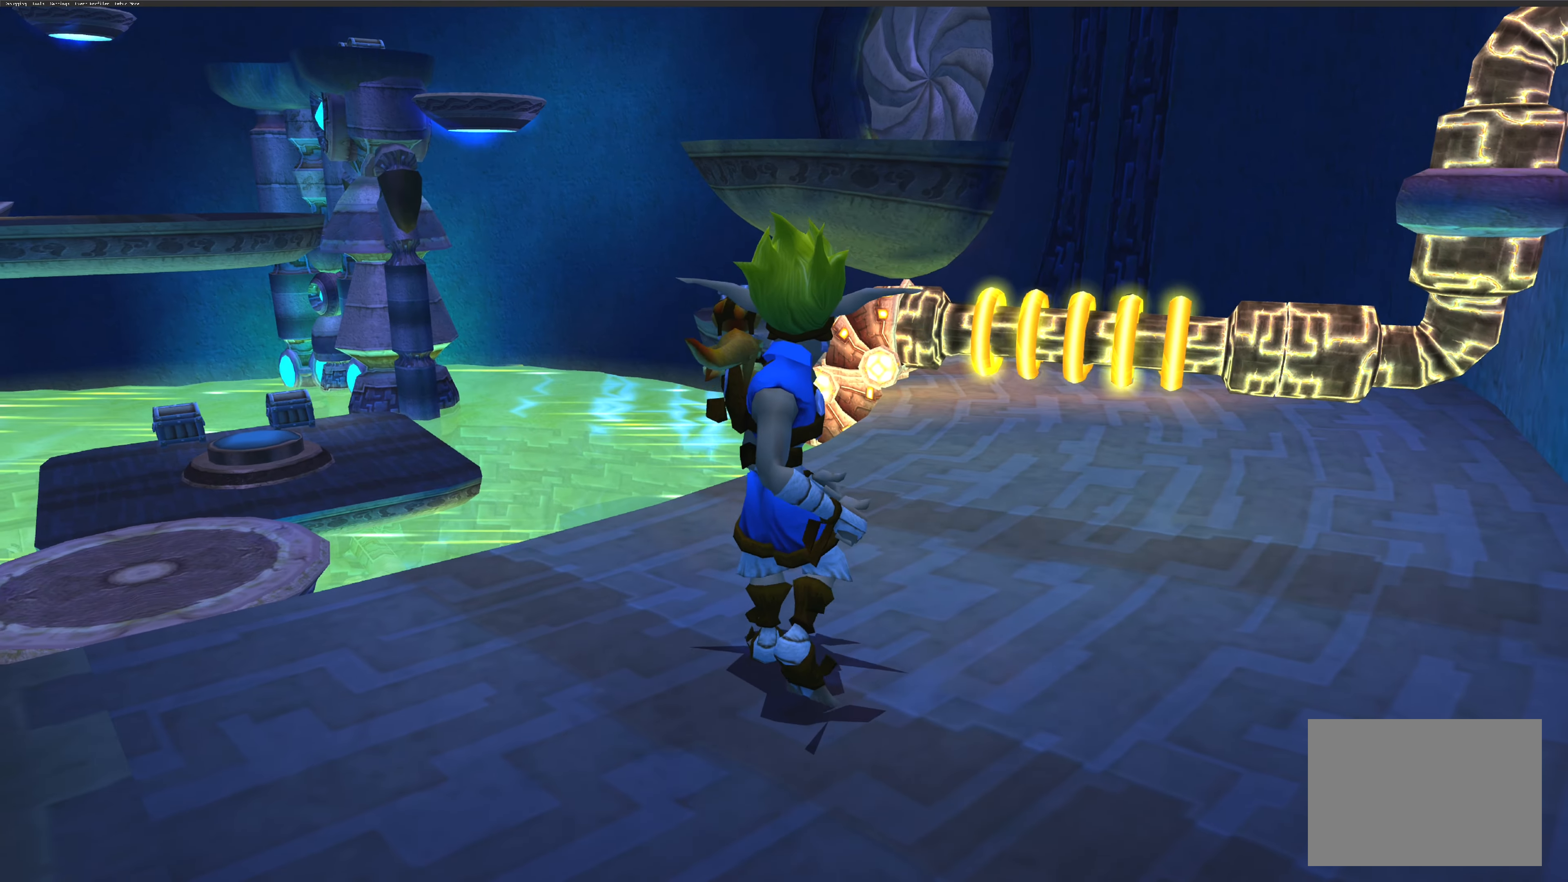
{"buttons": [], "left_stick": "up", "right_stick": "center", "events": [[200, "right_stick", "right"], [467, "left_stick", "up"], [467, "right_stick", "center"]]}
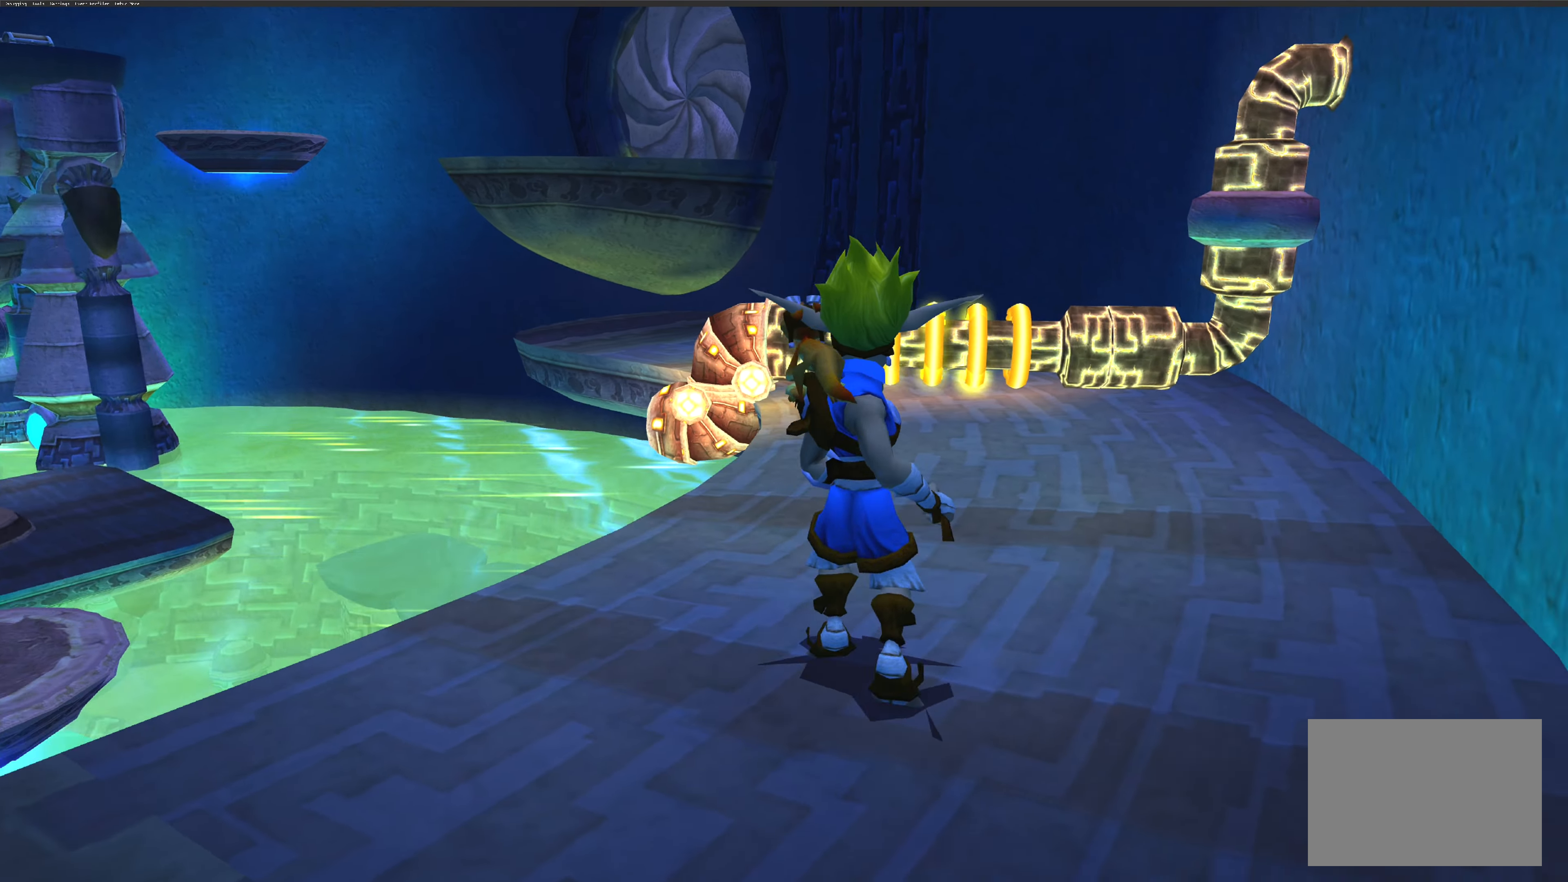
{"buttons": [], "left_stick": "up", "right_stick": "center", "events": []}
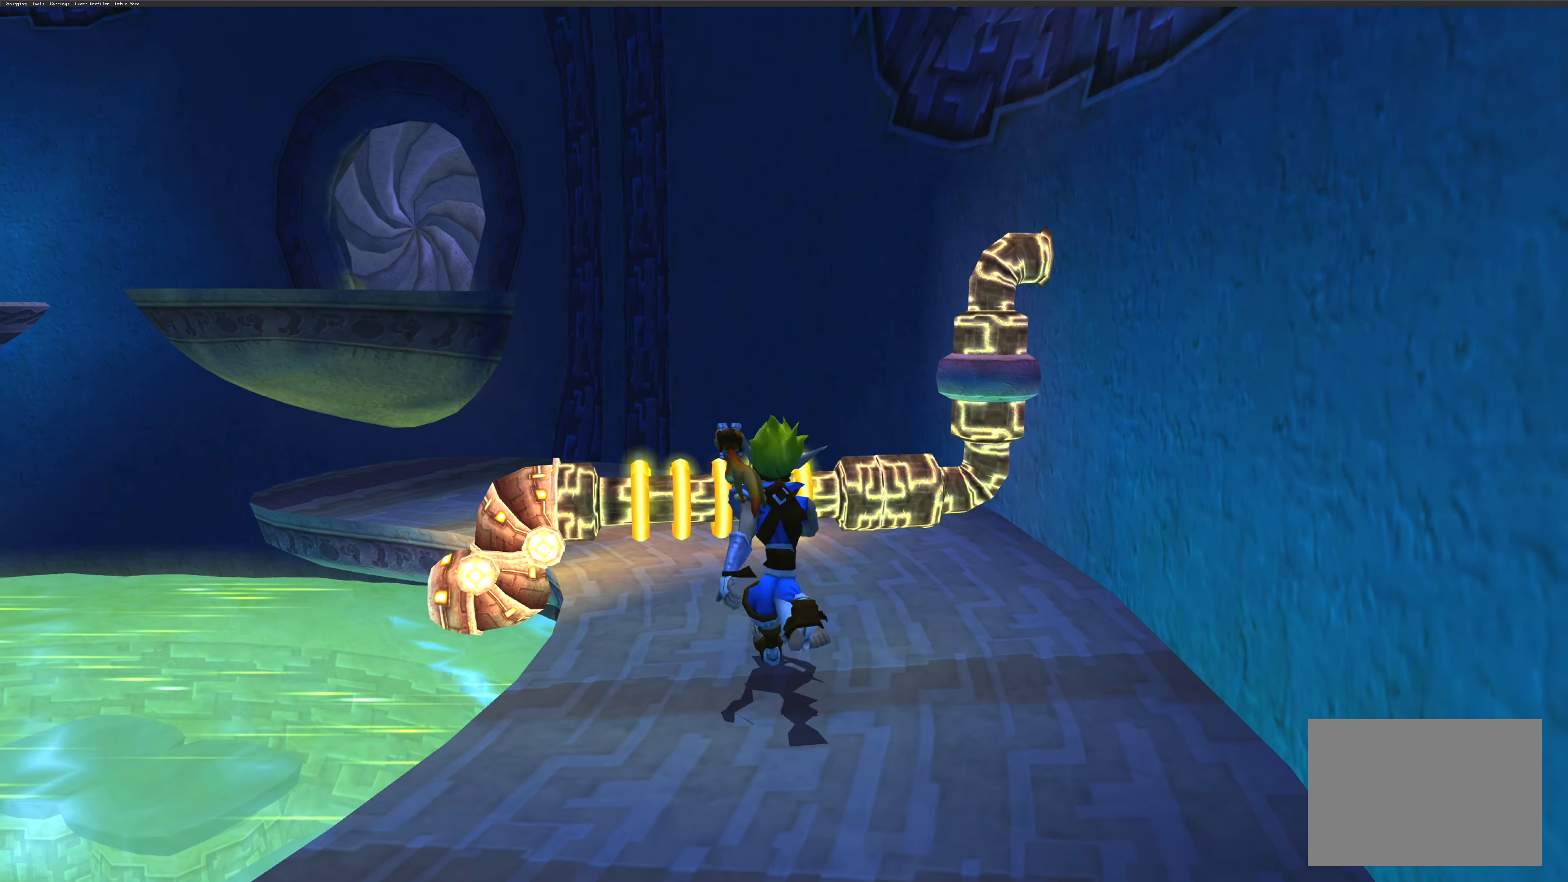
{"buttons": [], "left_stick": "up", "right_stick": "center", "events": [[133, "CROSS", "down"], [433, "CROSS", "up"]]}
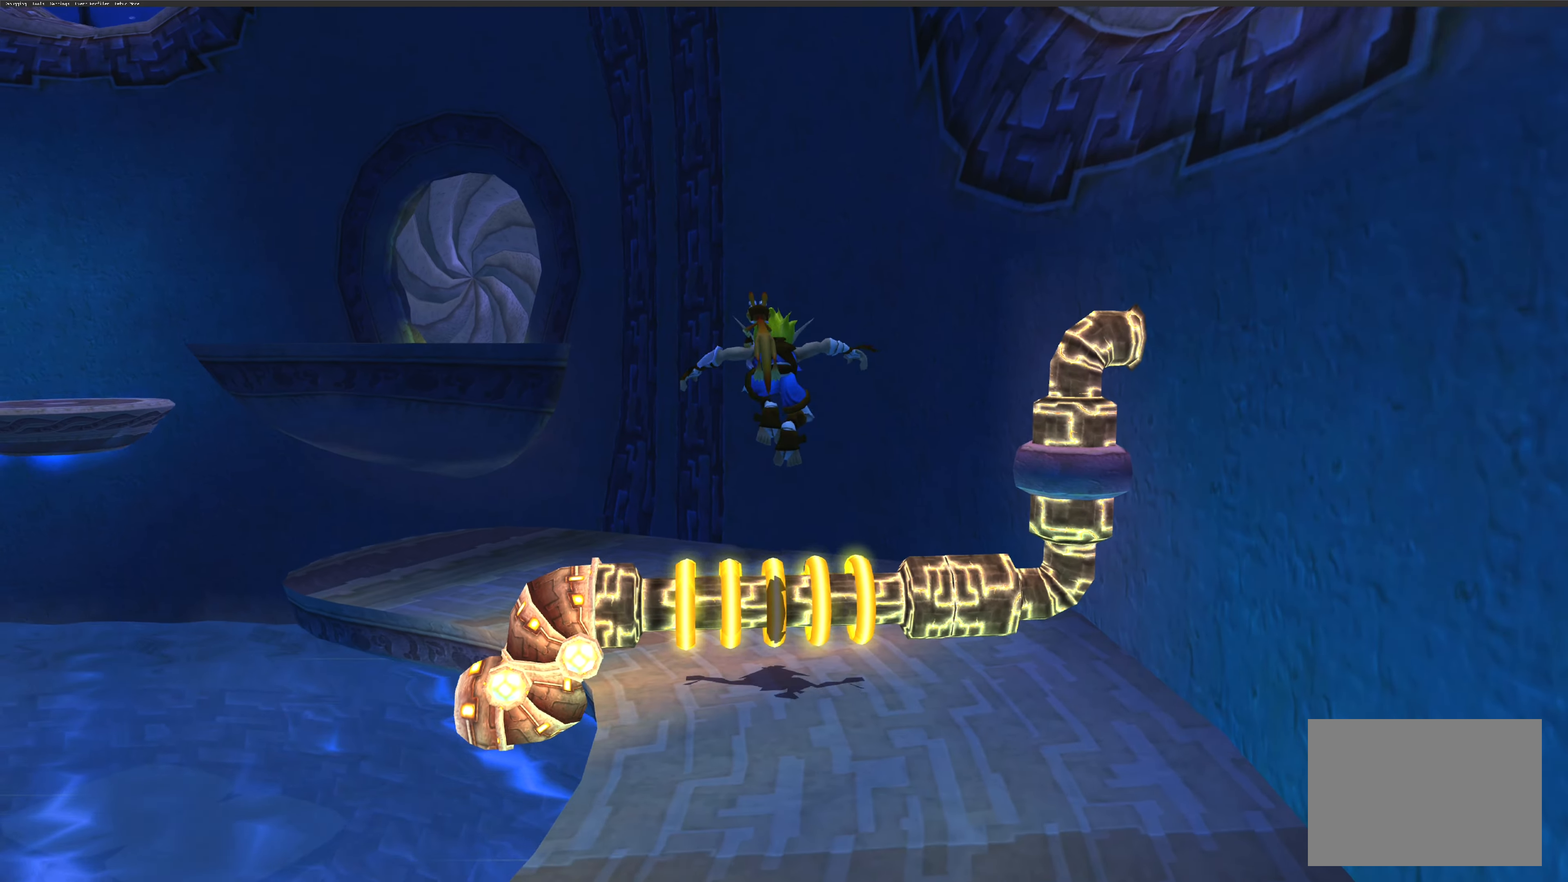
{"buttons": [], "left_stick": "up", "right_stick": "left", "events": [[100, "CROSS", "down"], [333, "CROSS", "up"], [450, "right_stick", "left"]]}
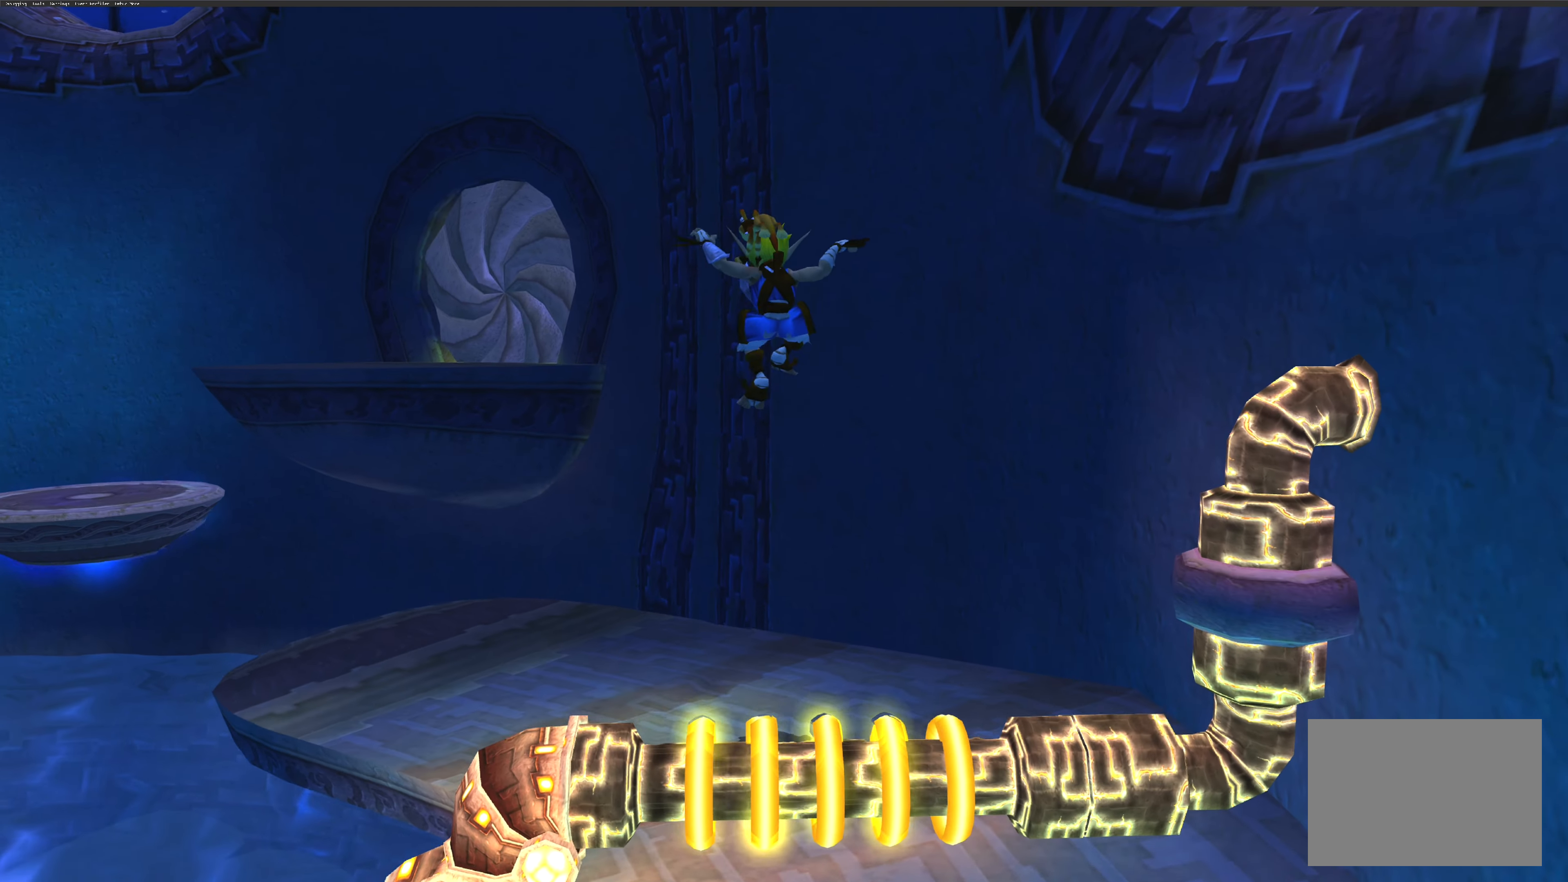
{"buttons": [], "left_stick": "up-left", "right_stick": "center", "events": [[67, "left_stick", "up-left"], [417, "right_stick", "center"]]}